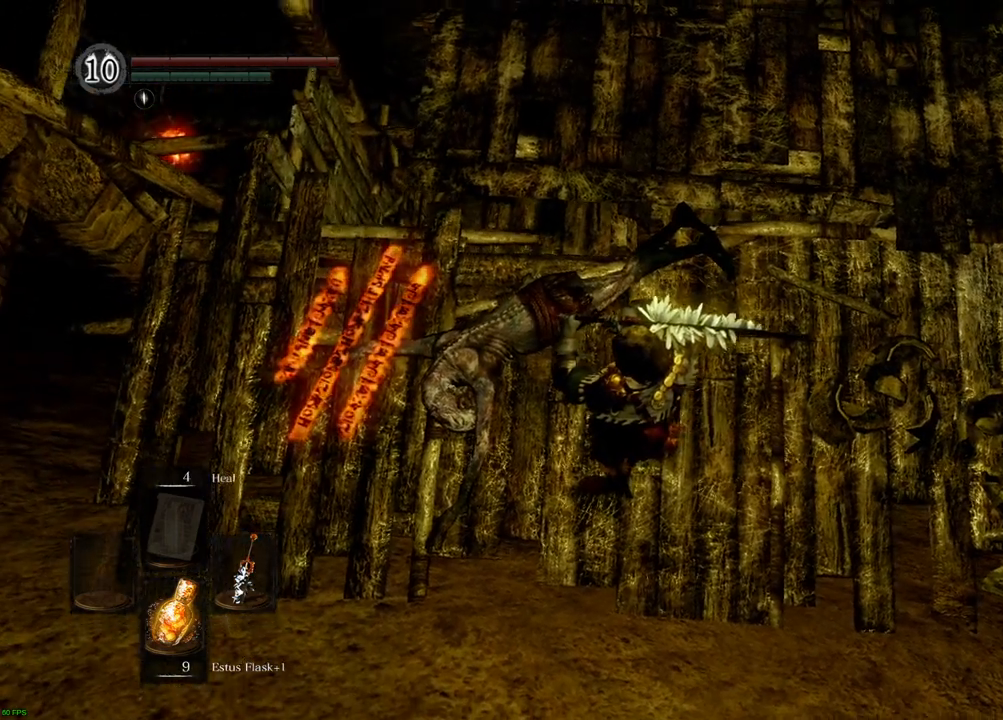
Gameplay with a controller (PlayStation layout); each line is a JSON object with the inputs held at the frame after it (dt_ms = milliseconds from this image to that frame). "events" lists button and stick changes between this image and that frame as [ms after this image, input, new state], when the widget could be followed in between. Not read: L3 R3.
{"dt_ms": 500, "buttons": [], "left_stick": "center", "right_stick": "center", "events": [[400, "right_stick", "center"]]}
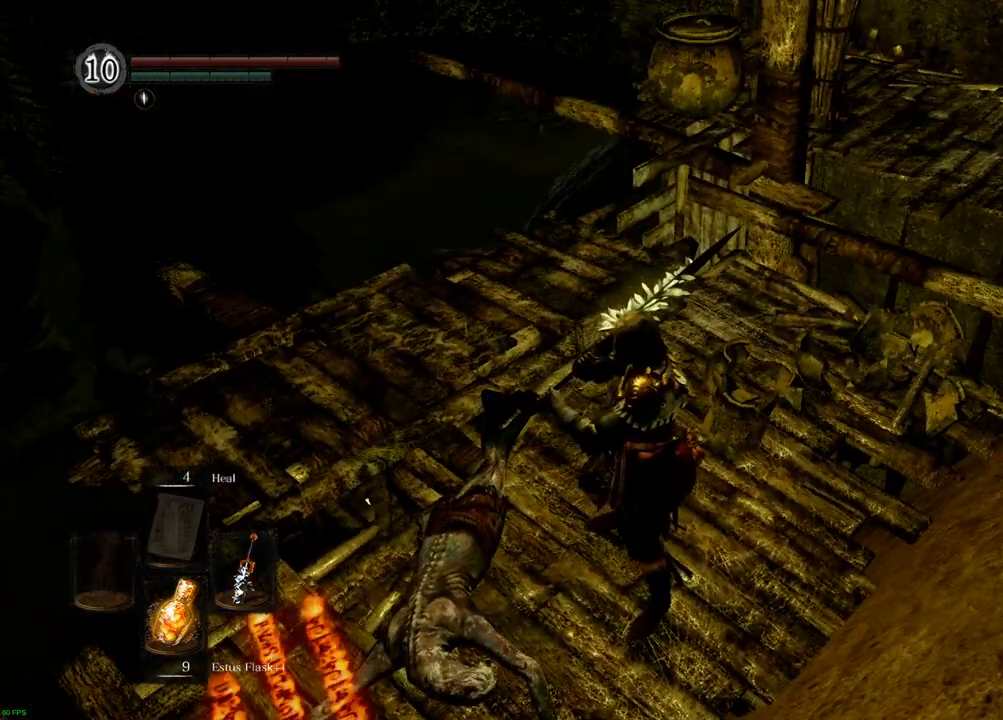
{"dt_ms": 1000, "buttons": [], "left_stick": "center", "right_stick": "right"}
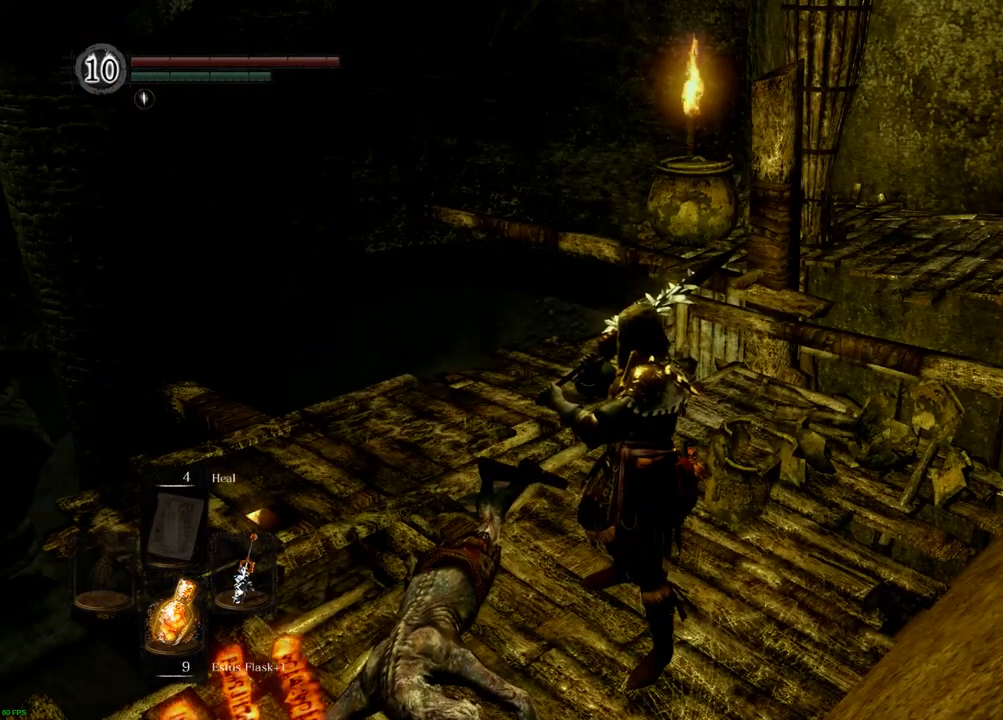
{"dt_ms": 500, "buttons": [], "left_stick": "center", "right_stick": "center", "events": [[283, "right_stick", "center"]]}
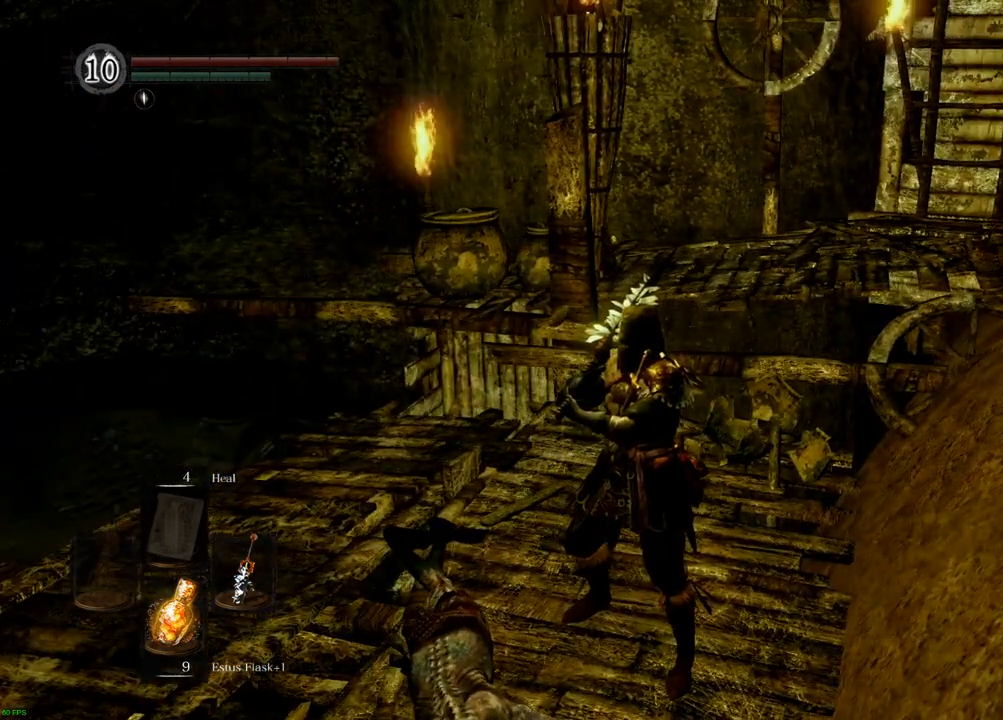
{"dt_ms": 500, "buttons": [], "left_stick": "center", "right_stick": "up-left", "events": [[200, "right_stick", "up"], [250, "right_stick", "up-left"]]}
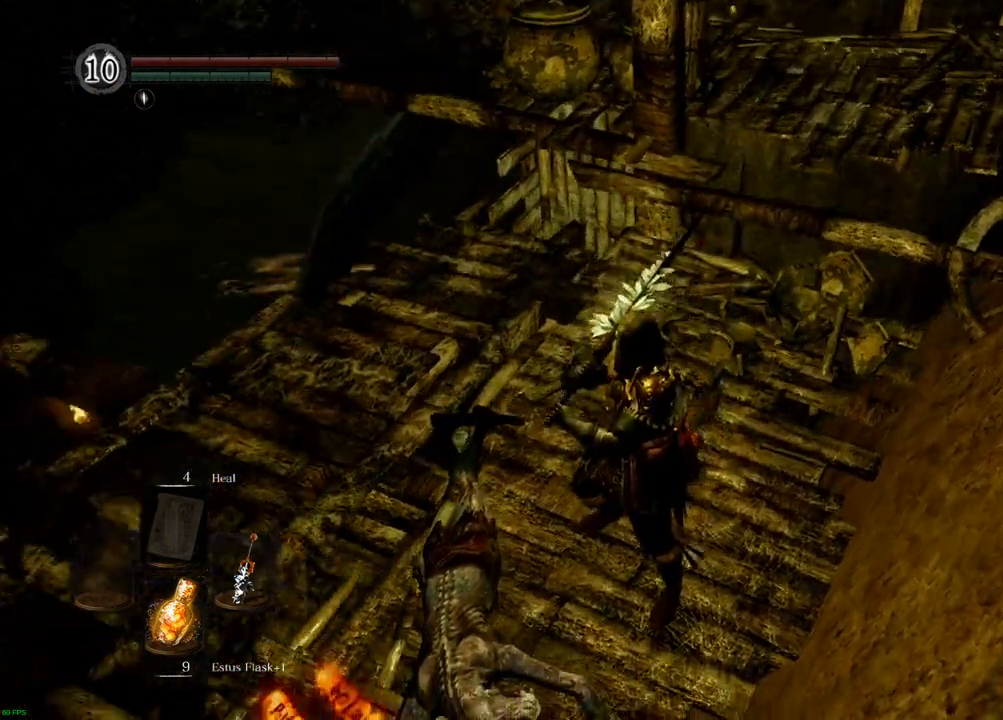
{"dt_ms": 500, "buttons": [], "left_stick": "center", "right_stick": "left", "events": [[67, "right_stick", "center"], [500, "right_stick", "left"]]}
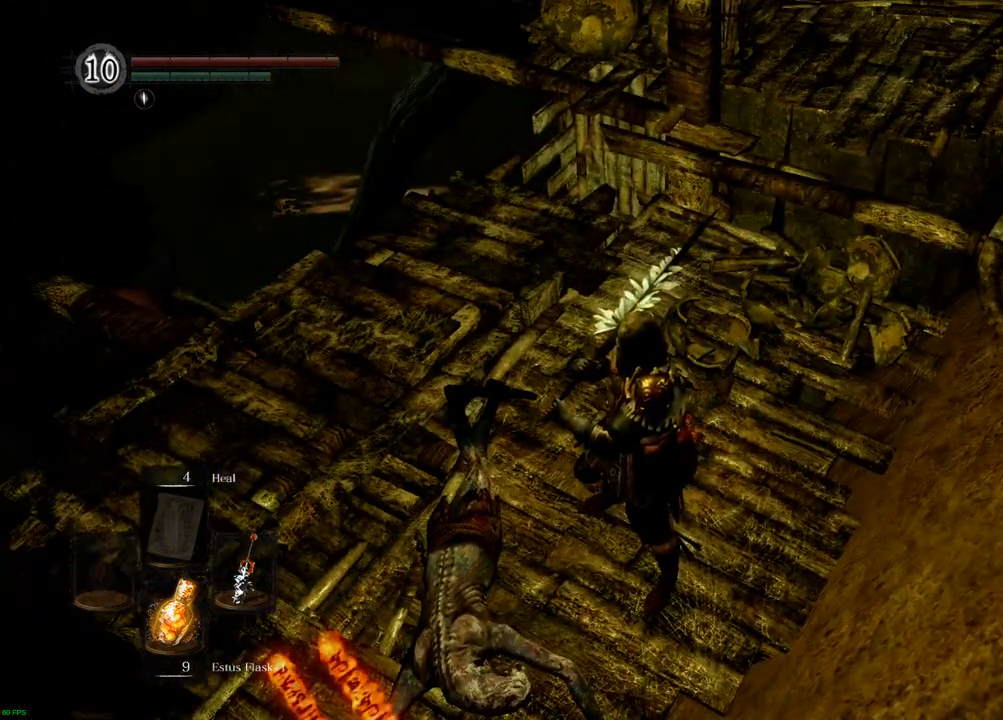
{"dt_ms": 500, "buttons": [], "left_stick": "center", "right_stick": "left", "events": [[133, "right_stick", "up-left"], [300, "right_stick", "center"], [500, "right_stick", "left"]]}
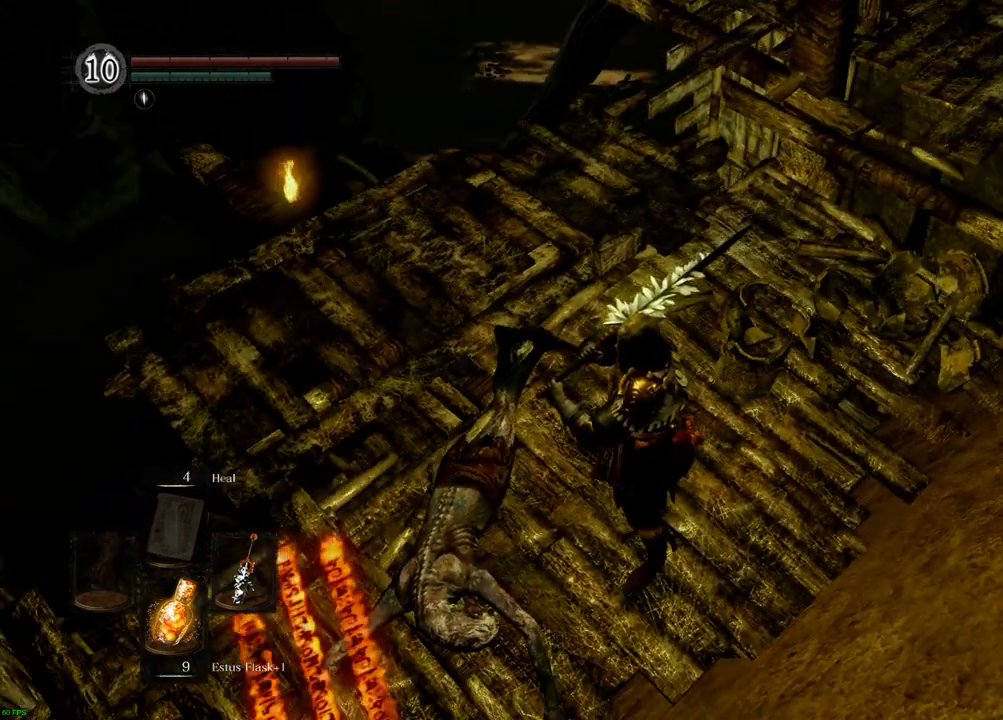
{"dt_ms": 500, "buttons": [], "left_stick": "center", "right_stick": "left", "events": [[217, "right_stick", "center"], [400, "right_stick", "left"]]}
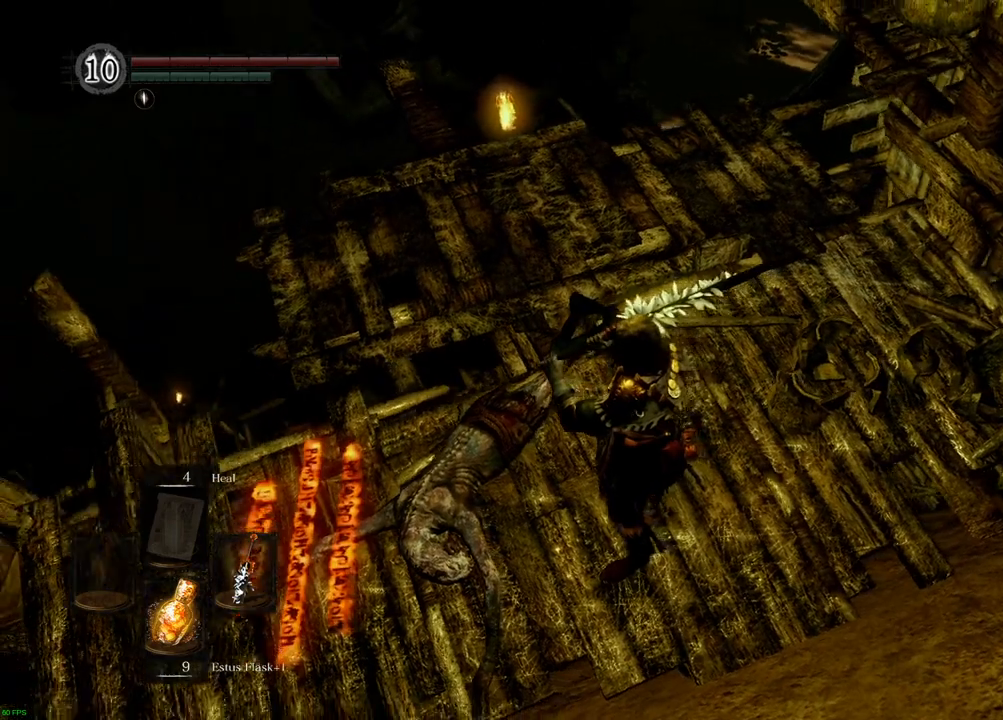
{"dt_ms": 500, "buttons": [], "left_stick": "center", "right_stick": "center"}
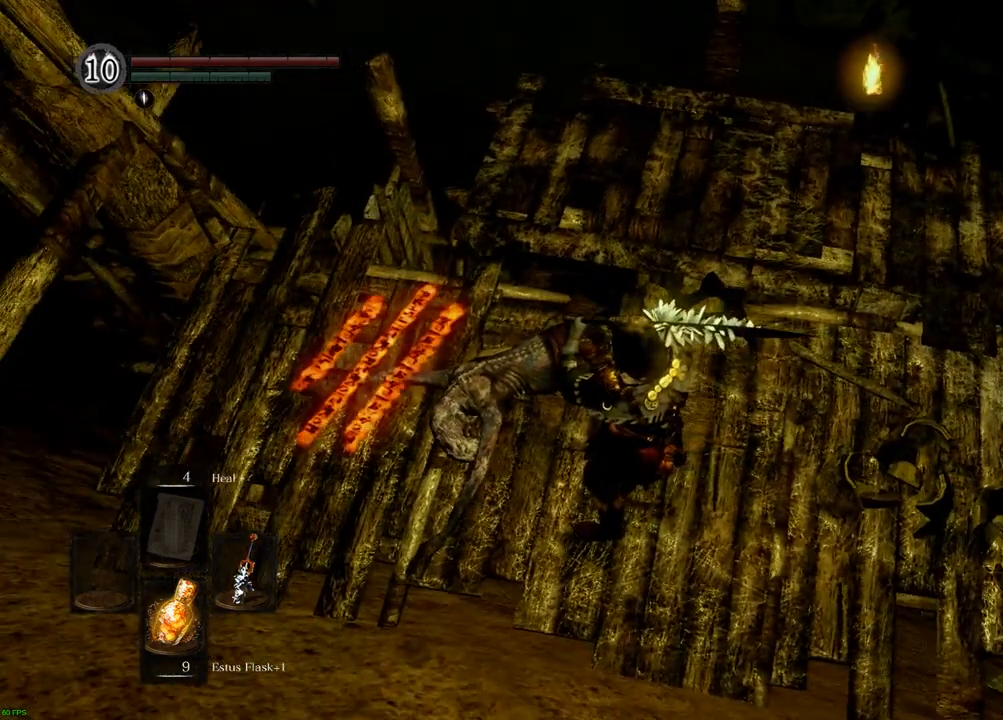
{"dt_ms": 500, "buttons": [], "left_stick": "center", "right_stick": "left"}
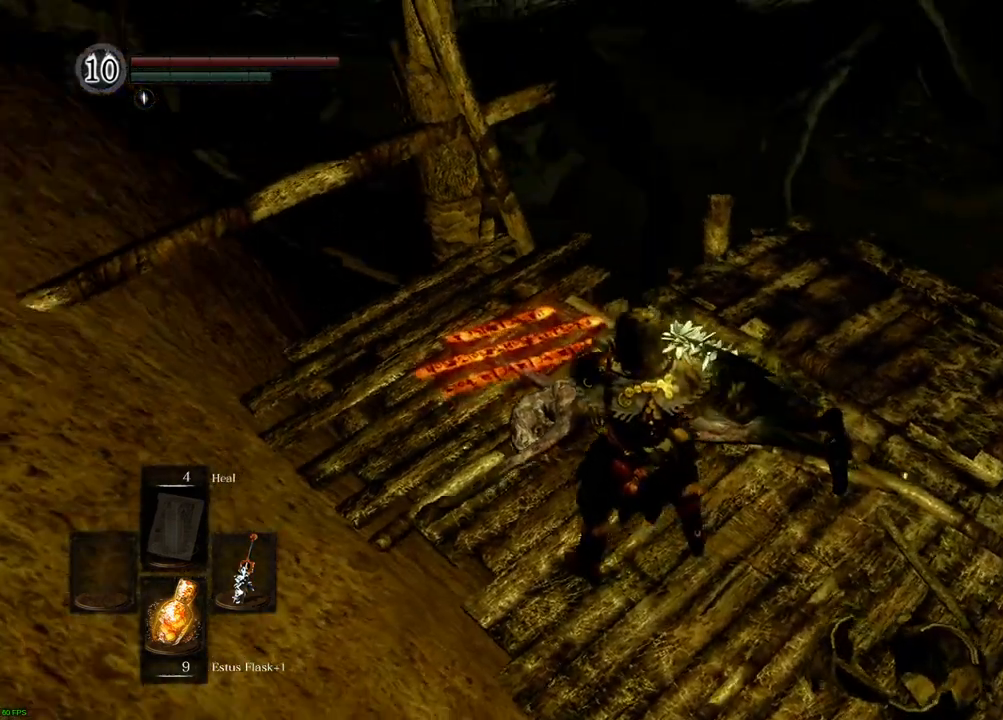
{"dt_ms": 500, "buttons": [], "left_stick": "center", "right_stick": "center"}
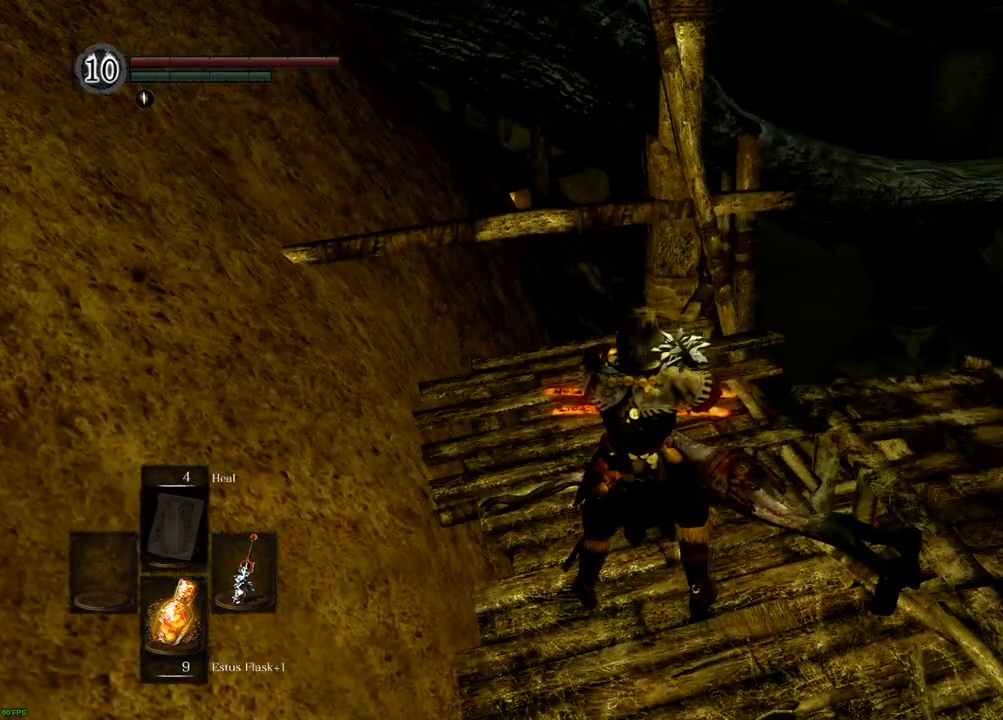
{"dt_ms": 500, "buttons": [], "left_stick": "center", "right_stick": "center", "events": [[233, "right_stick", "up-right"], [417, "right_stick", "center"]]}
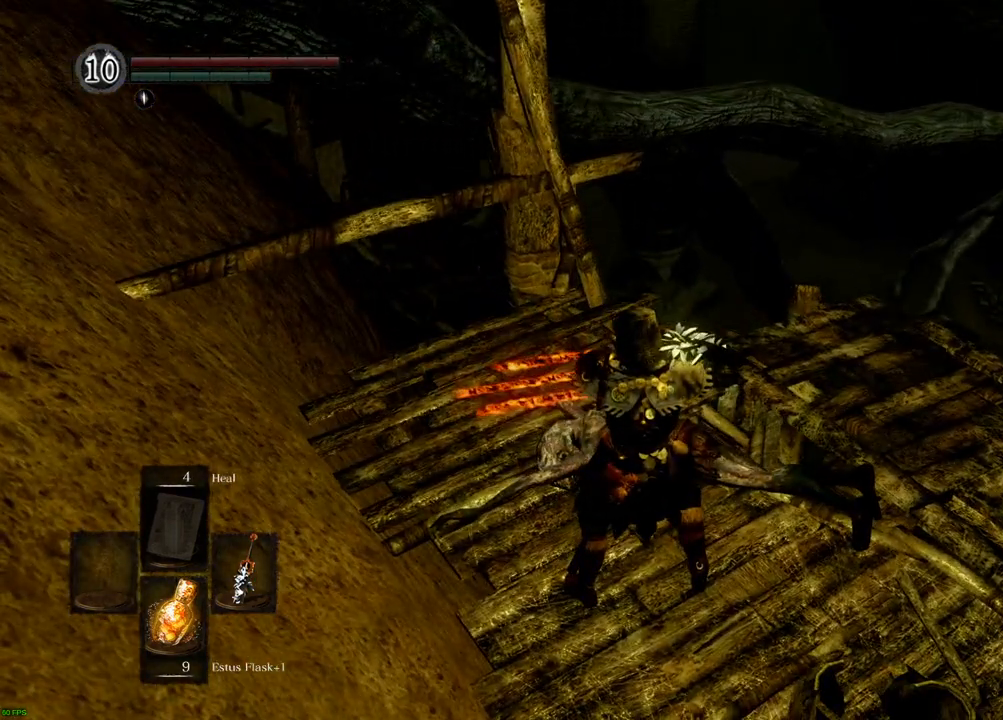
{"dt_ms": 500, "buttons": [], "left_stick": "center", "right_stick": "center", "events": [[400, "right_stick", "up-right"], [500, "right_stick", "center"]]}
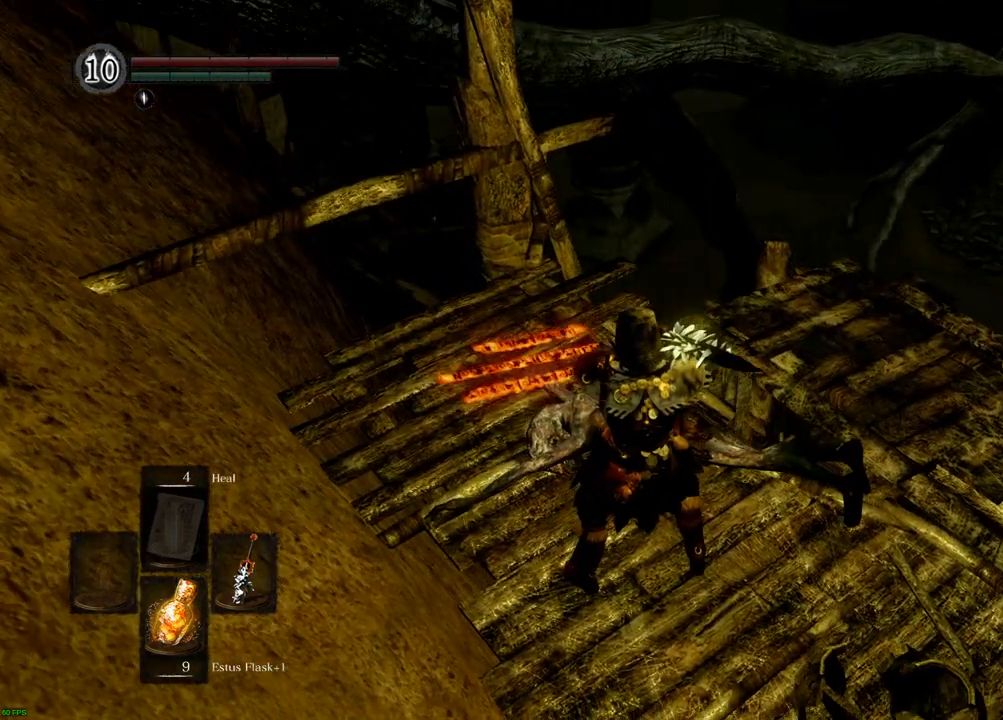
{"dt_ms": 500, "buttons": [], "left_stick": "center", "right_stick": "center", "events": [[217, "right_stick", "down"], [383, "right_stick", "center"]]}
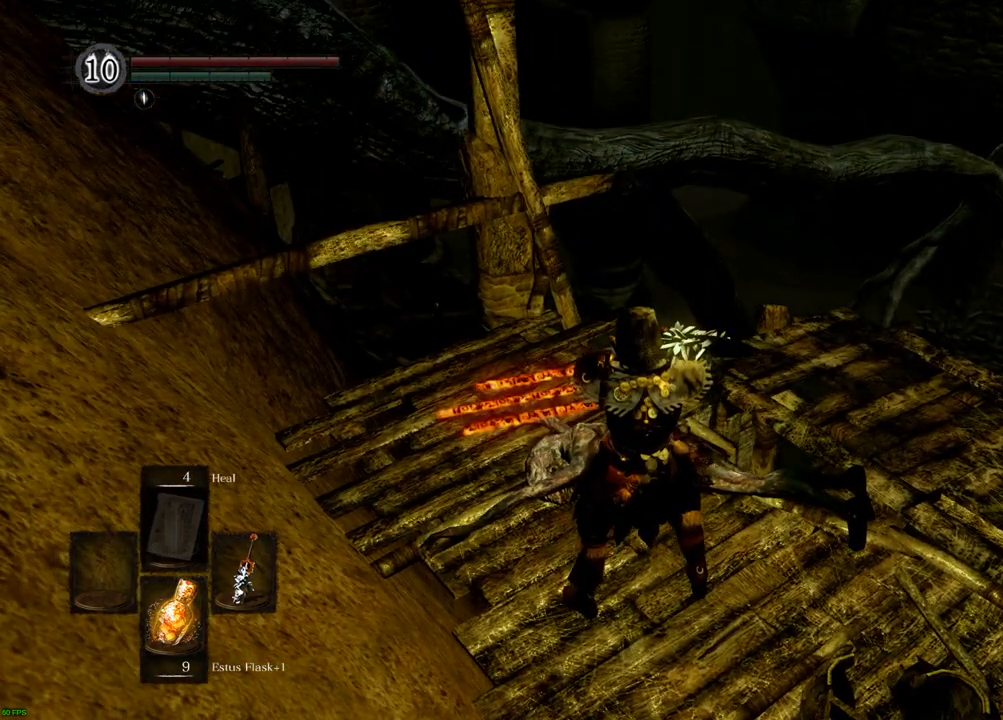
{"dt_ms": 500, "buttons": [], "left_stick": "center", "right_stick": "center", "events": [[117, "right_stick", "down"], [267, "right_stick", "center"]]}
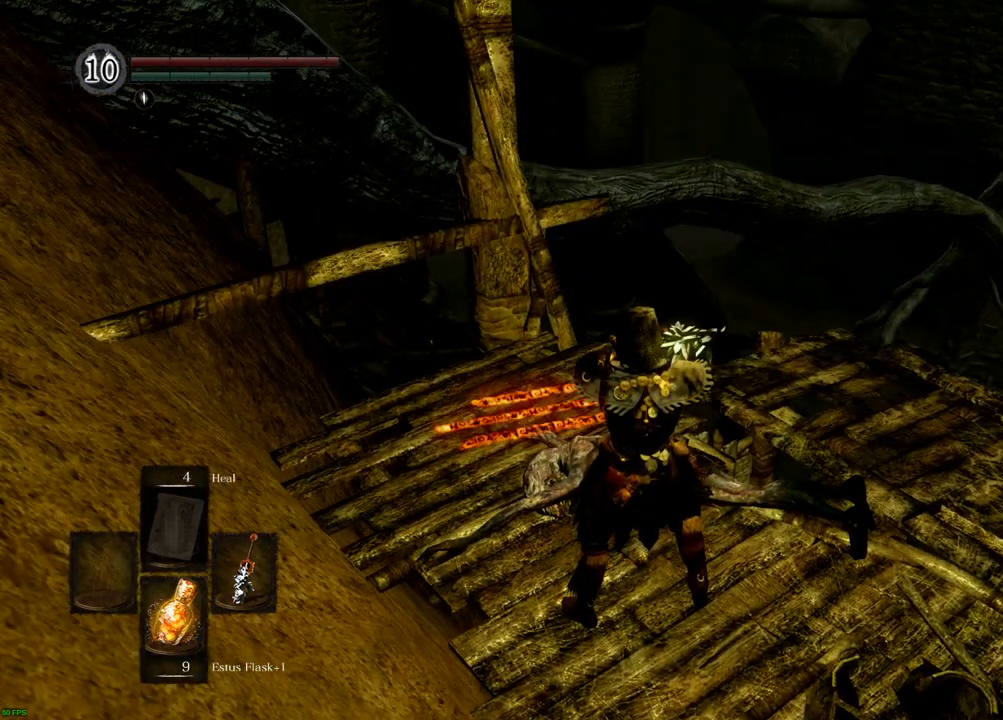
{"dt_ms": 500, "buttons": [], "left_stick": "center", "right_stick": "center", "events": []}
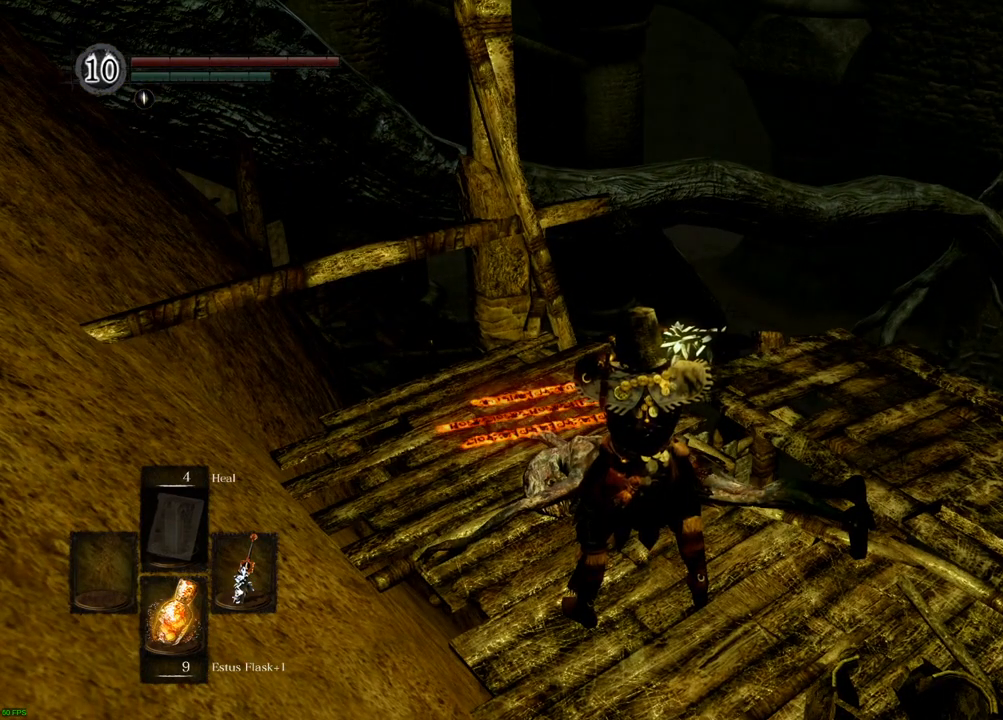
{"dt_ms": 500, "buttons": [], "left_stick": "center", "right_stick": "center", "events": [[50, "right_stick", "down"], [167, "right_stick", "center"]]}
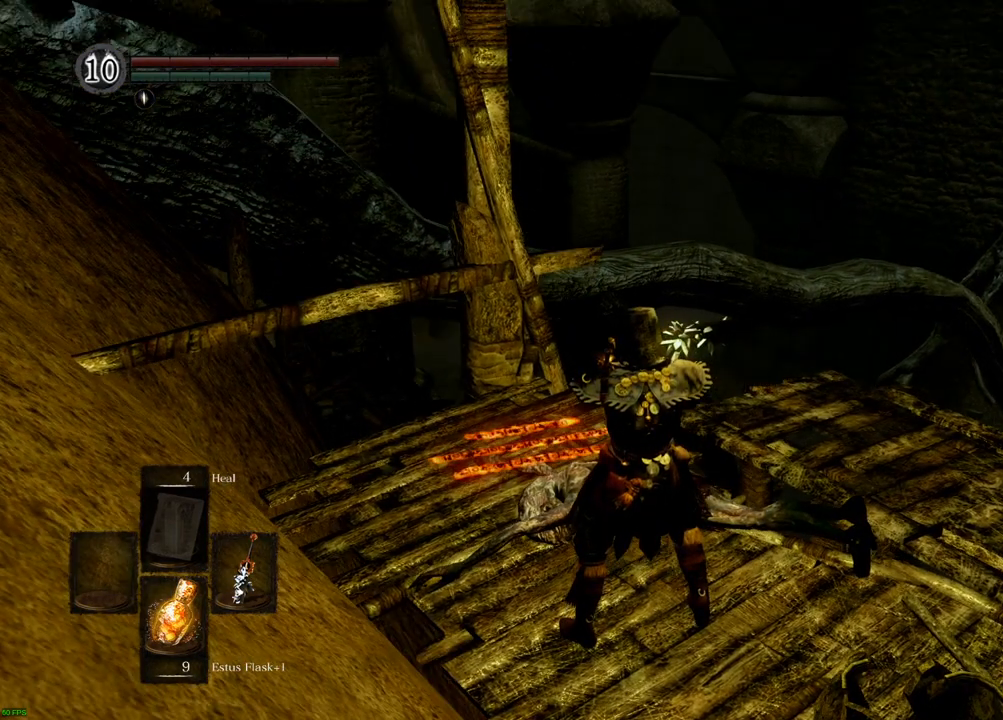
{"dt_ms": 500, "buttons": [], "left_stick": "center", "right_stick": "center", "events": []}
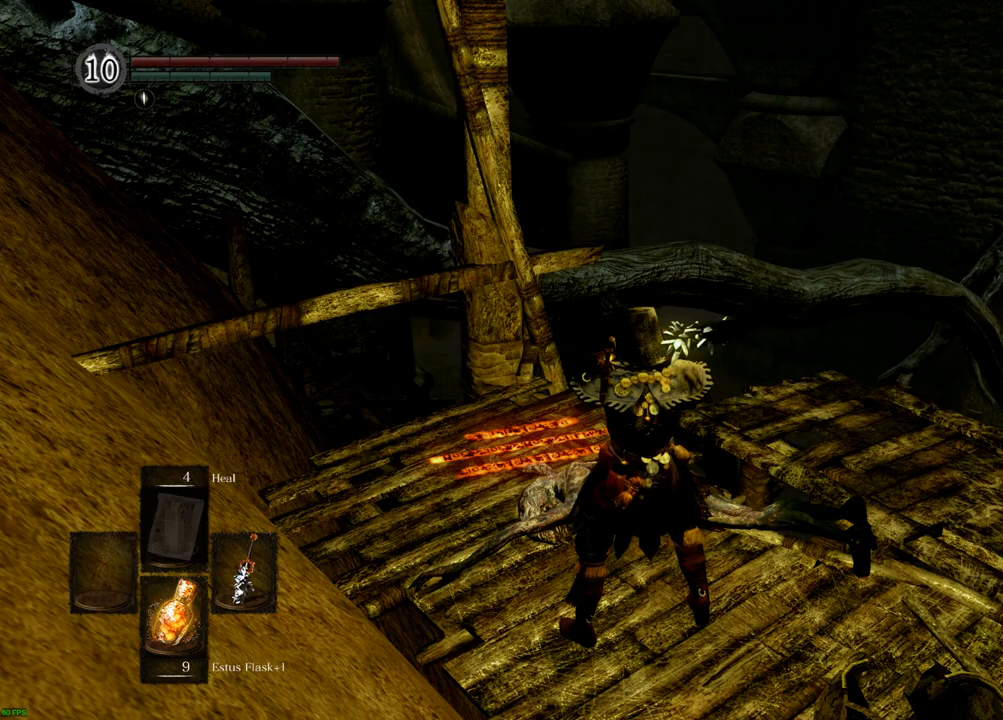
{"dt_ms": 500, "buttons": [], "left_stick": "center", "right_stick": "center", "events": []}
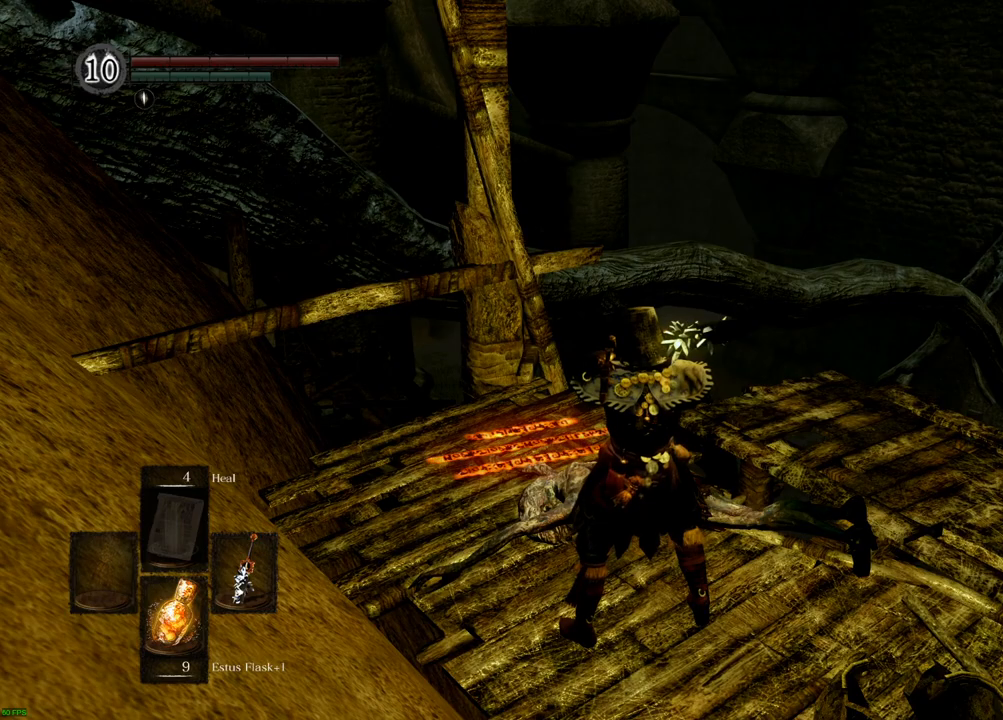
{"dt_ms": 500, "buttons": [], "left_stick": "center", "right_stick": "up", "events": [[67, "right_stick", "up-right"], [467, "right_stick", "up"]]}
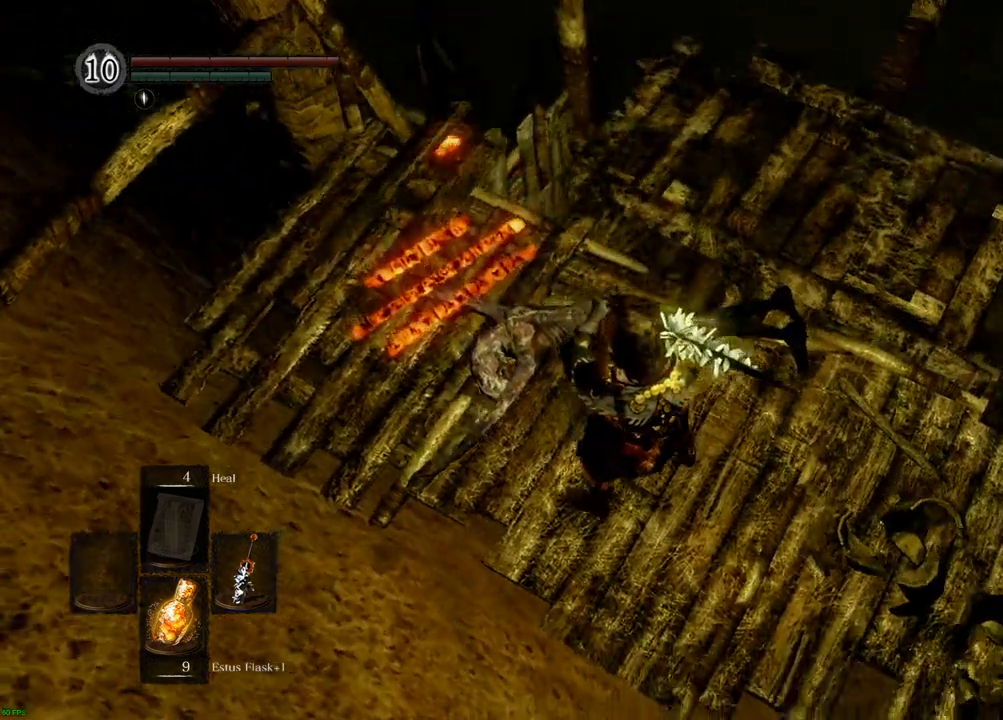
{"dt_ms": 500, "buttons": [], "left_stick": "left", "right_stick": "center"}
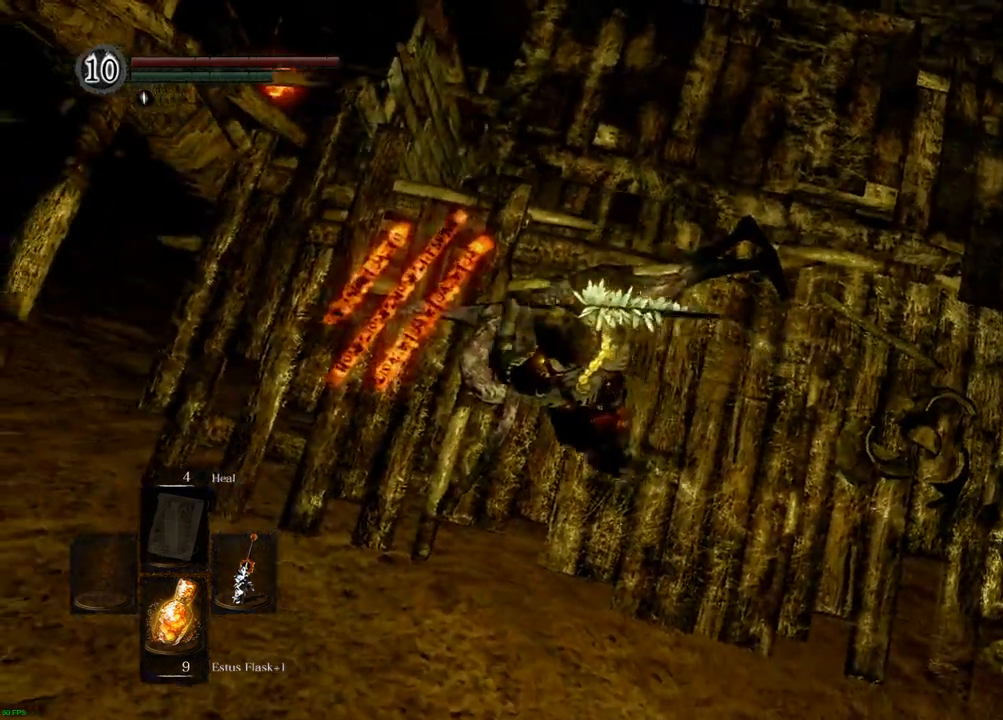
{"dt_ms": 500, "buttons": [], "left_stick": "up", "right_stick": "center", "events": [[17, "CROSS", "down"], [83, "CROSS", "up"], [317, "left_stick", "up"], [333, "right_stick", "right"], [483, "right_stick", "center"]]}
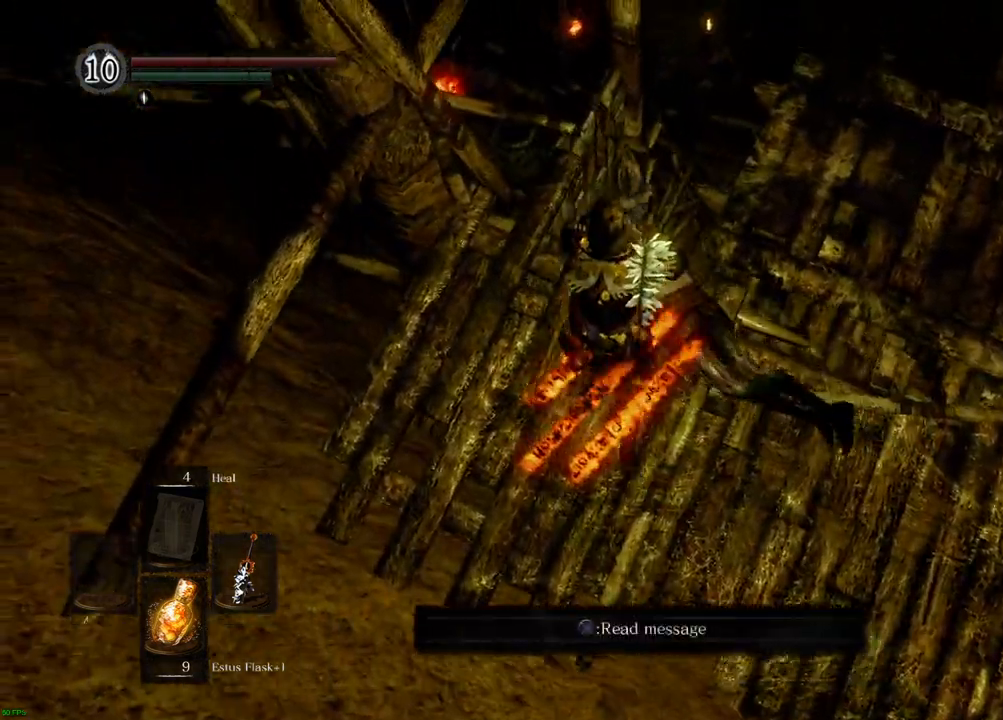
{"dt_ms": 500, "buttons": [], "left_stick": "center", "right_stick": "center", "events": [[217, "CROSS", "down"], [267, "CROSS", "up"], [317, "left_stick", "center"]]}
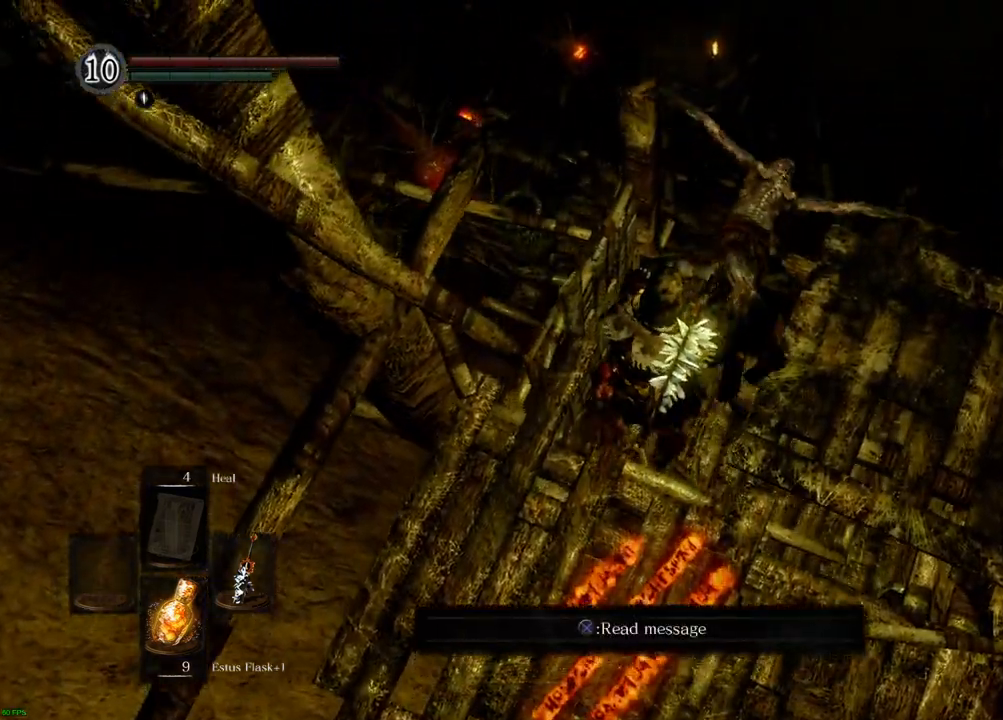
{"dt_ms": 500, "buttons": [], "left_stick": "up", "right_stick": "center", "events": [[67, "CROSS", "down"], [250, "left_stick", "up"], [367, "CROSS", "up"]]}
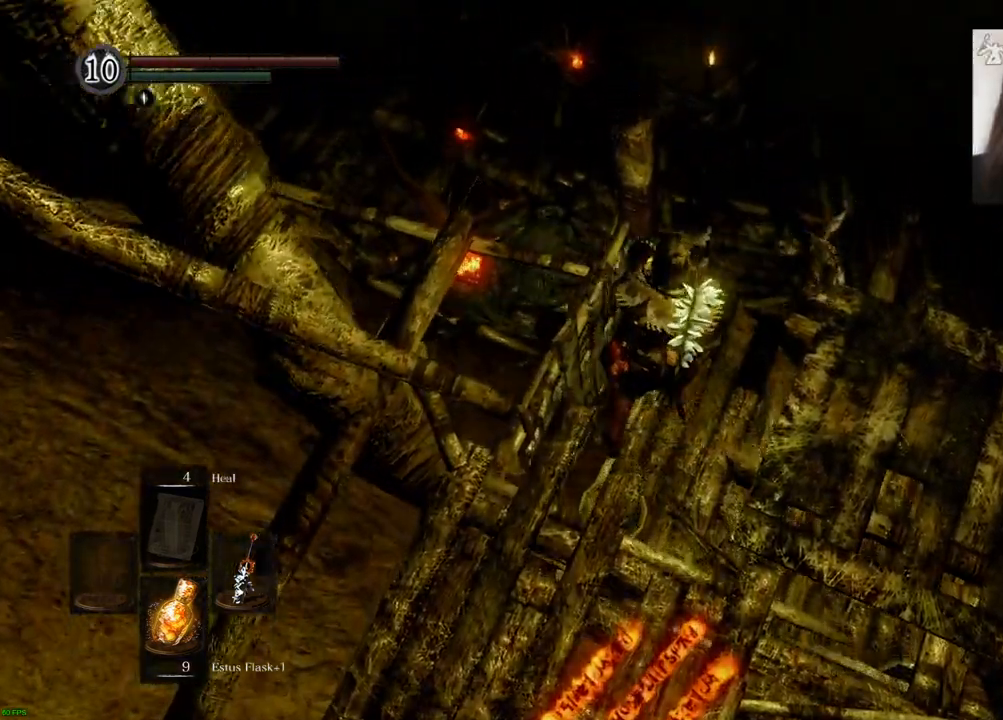
{"dt_ms": 500, "buttons": ["R2"], "left_stick": "down", "right_stick": "center", "events": [[33, "left_stick", "center"], [300, "left_stick", "down"], [483, "R2", "down"]]}
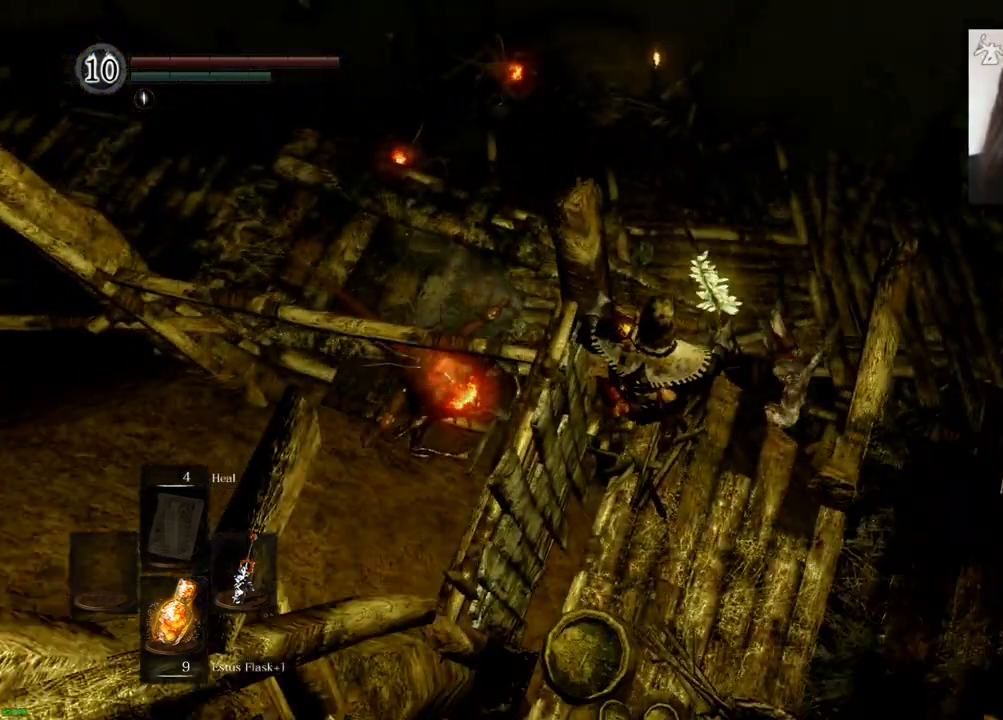
{"dt_ms": 500, "buttons": [], "left_stick": "down", "right_stick": "center", "events": [[83, "R2", "up"]]}
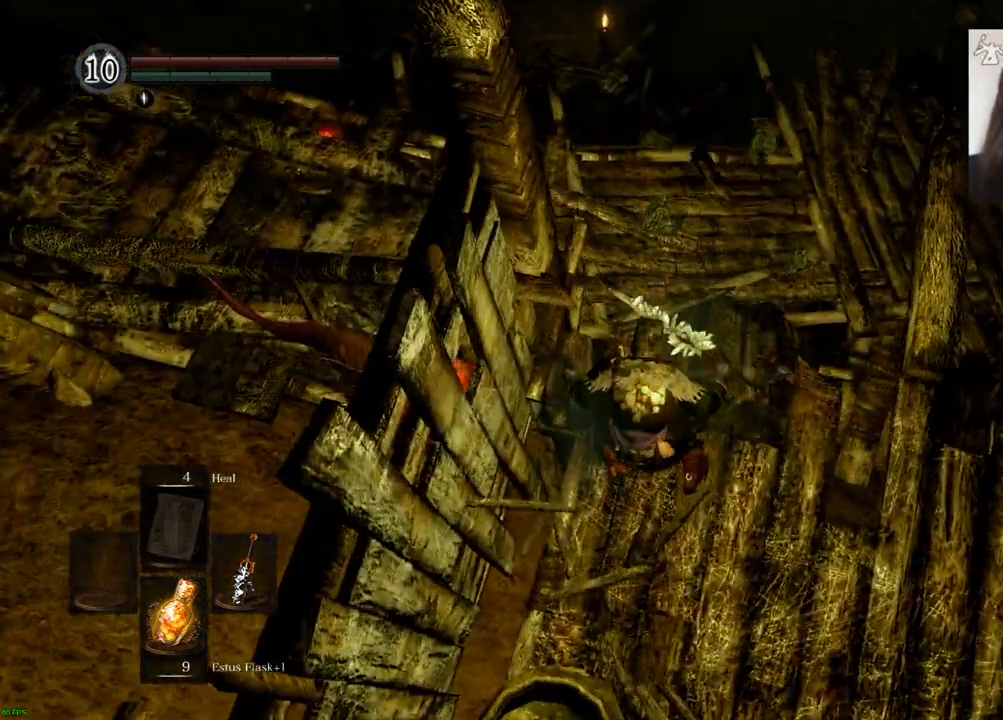
{"dt_ms": 500, "buttons": ["CROSS"], "left_stick": "down", "right_stick": "center"}
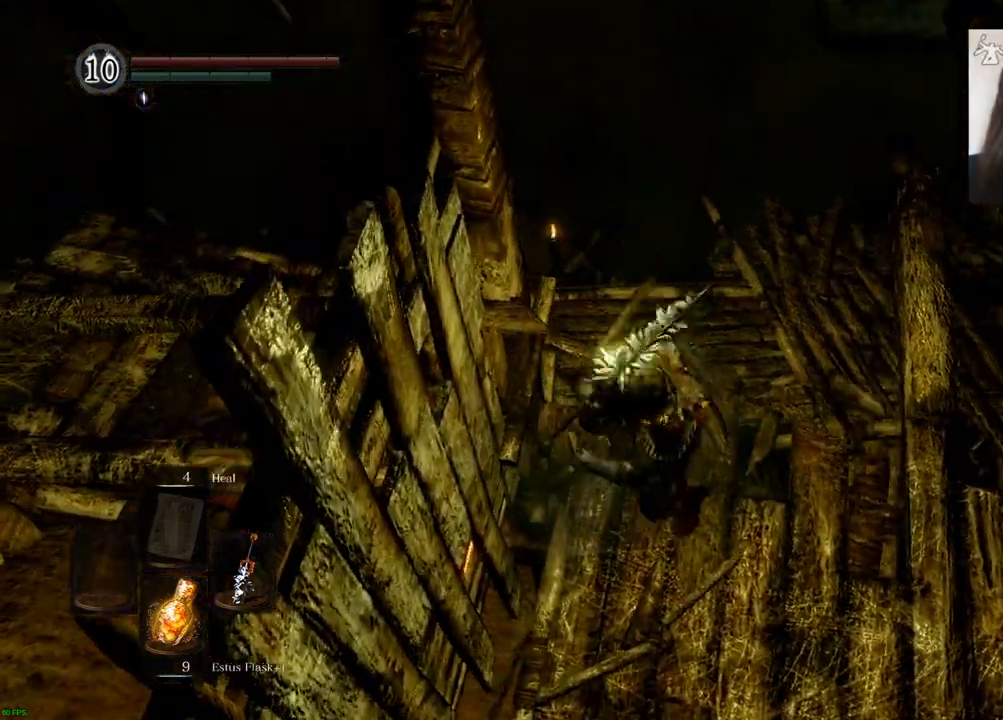
{"dt_ms": 500, "buttons": [], "left_stick": "center", "right_stick": "center", "events": [[17, "CROSS", "up"], [433, "left_stick", "center"]]}
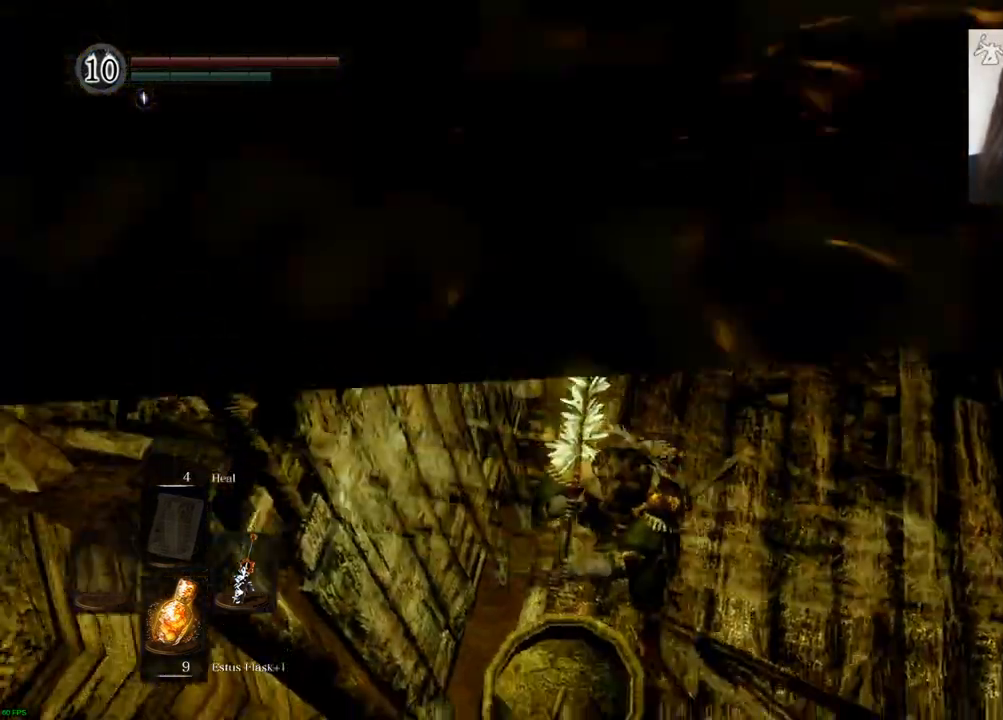
{"dt_ms": 500, "buttons": [], "left_stick": "center", "right_stick": "left"}
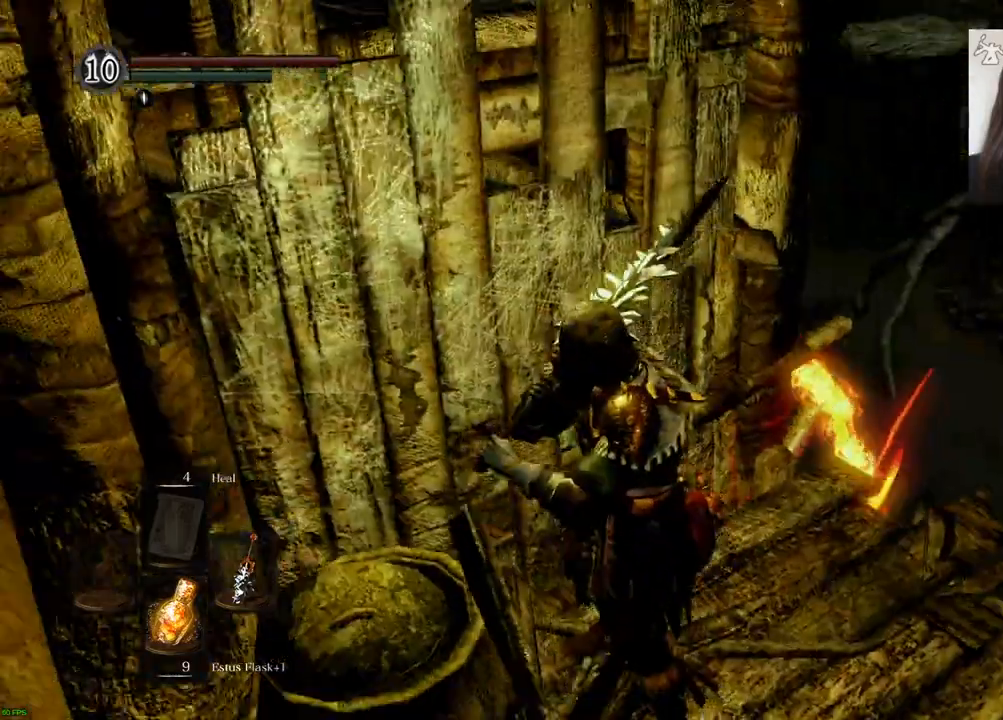
{"dt_ms": 500, "buttons": [], "left_stick": "center", "right_stick": "center", "events": [[67, "right_stick", "center"], [200, "right_stick", "left"], [383, "right_stick", "center"]]}
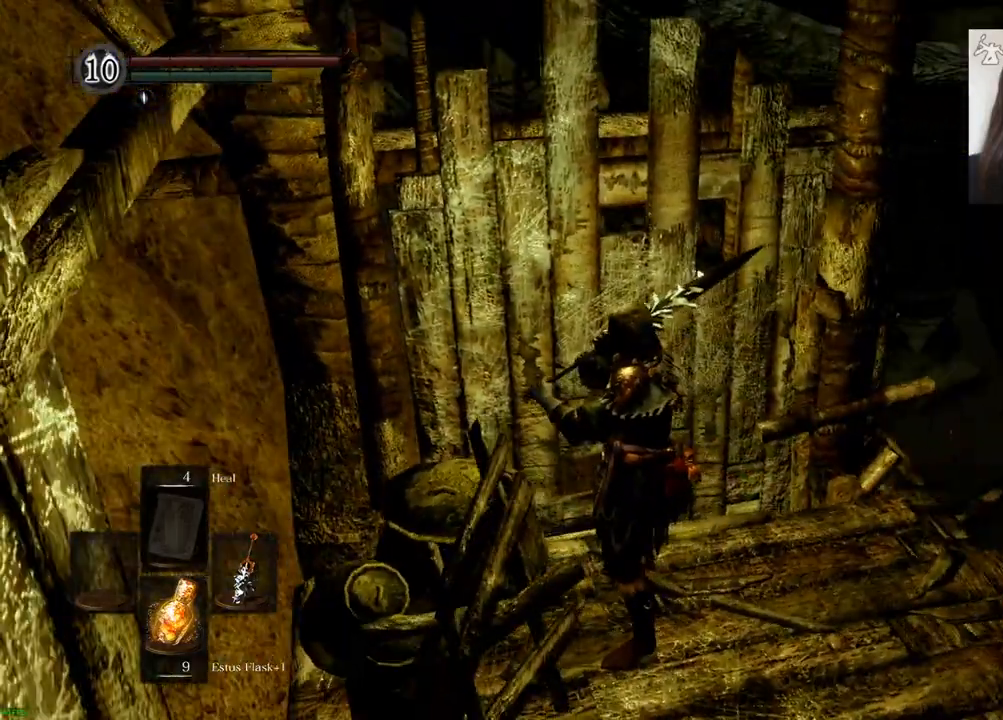
{"dt_ms": 500, "buttons": [], "left_stick": "center", "right_stick": "center"}
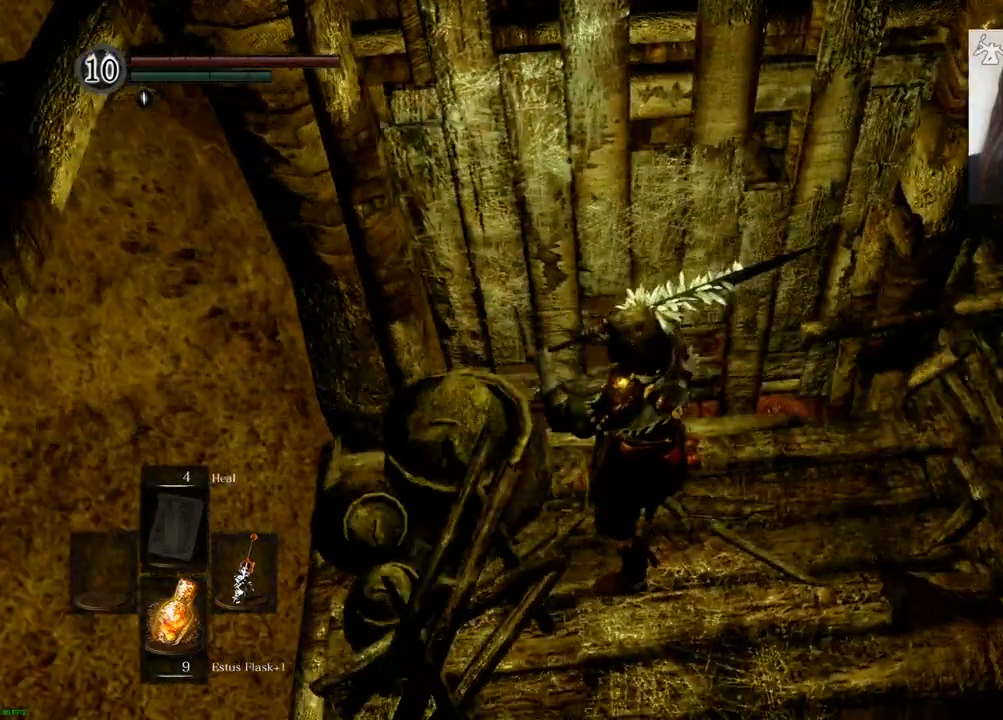
{"dt_ms": 500, "buttons": [], "left_stick": "center", "right_stick": "up-right", "events": [[133, "right_stick", "up-right"]]}